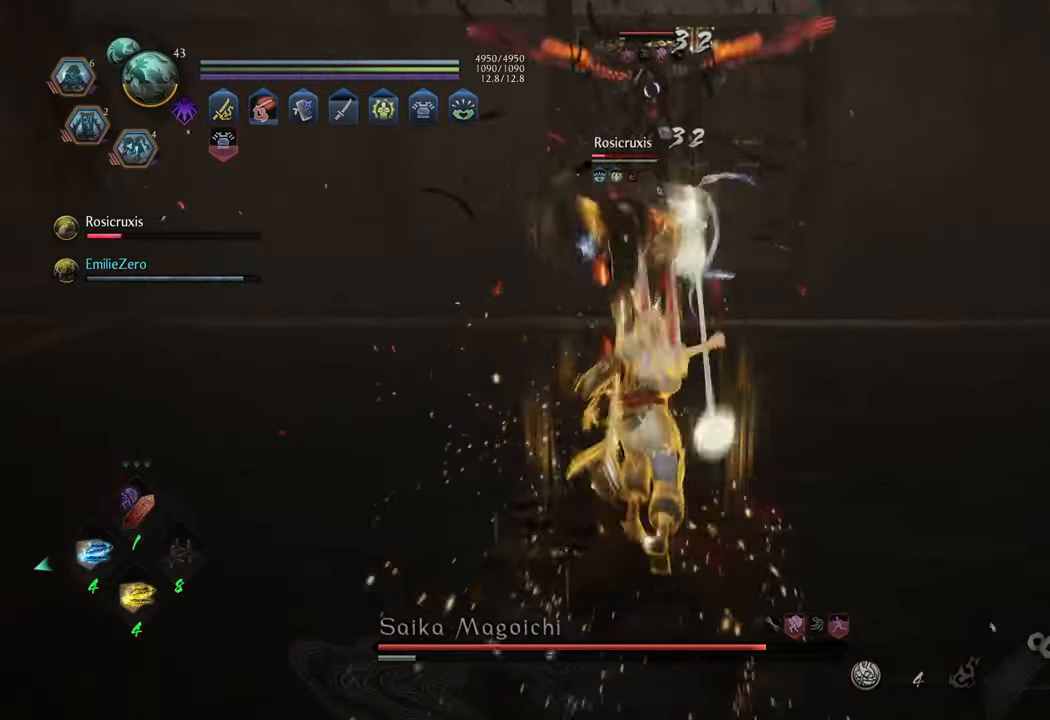
Gameplay with a controller (Xbox layout); each line is a JSON object with the inputs held at the frame after it. "events" lists button and stick changes between this image and that frame as [ms after this image, input, new state], when the widget could be followed in between. Not read: L3.
{"buttons": [], "left_stick": "up", "right_stick": "center", "events": [[167, "A", "up"], [217, "left_stick", "up"], [233, "L1", "down"], [300, "Y", "down"], [417, "Y", "up"], [467, "L1", "up"]]}
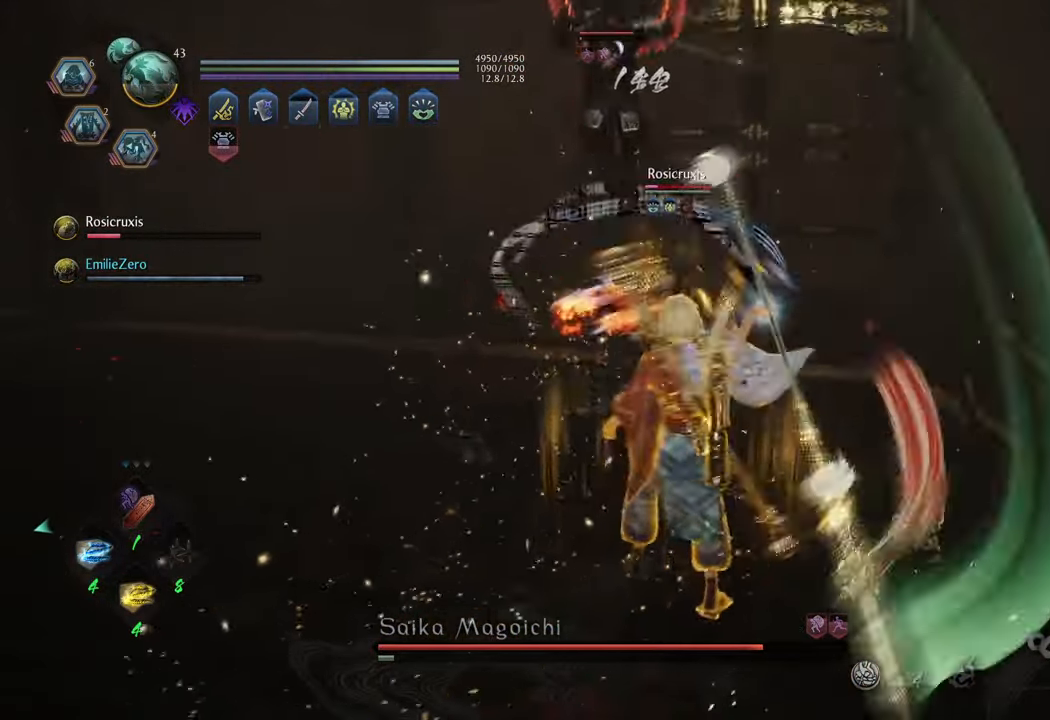
{"buttons": [], "left_stick": "center", "right_stick": "center", "events": [[33, "left_stick", "center"]]}
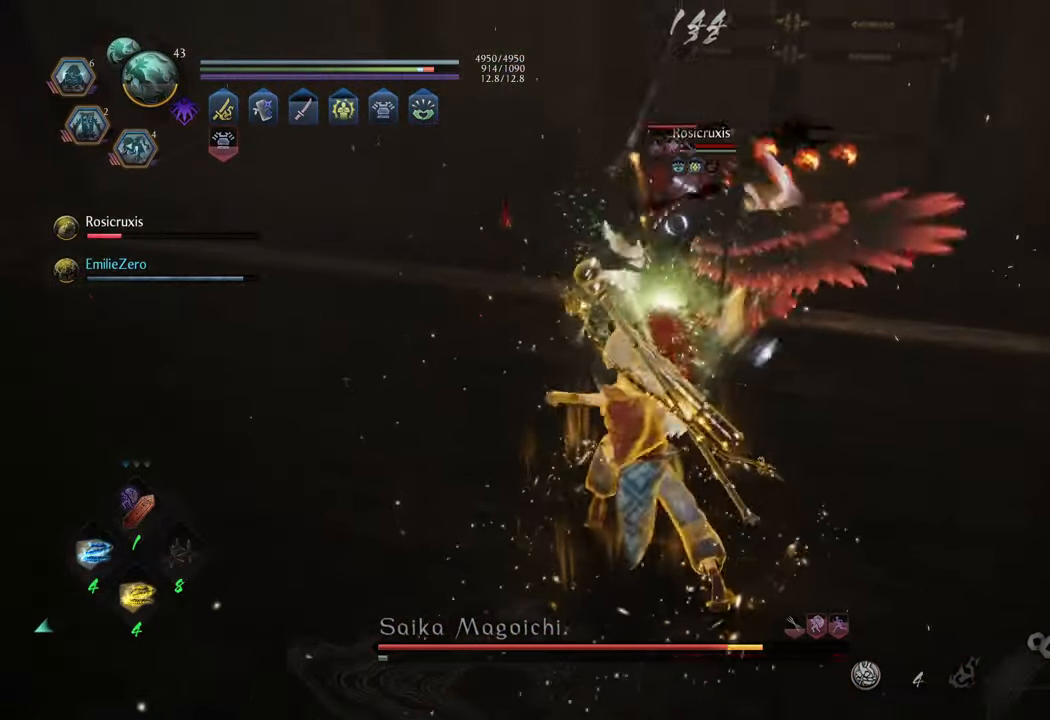
{"buttons": [], "left_stick": "center", "right_stick": "center", "events": []}
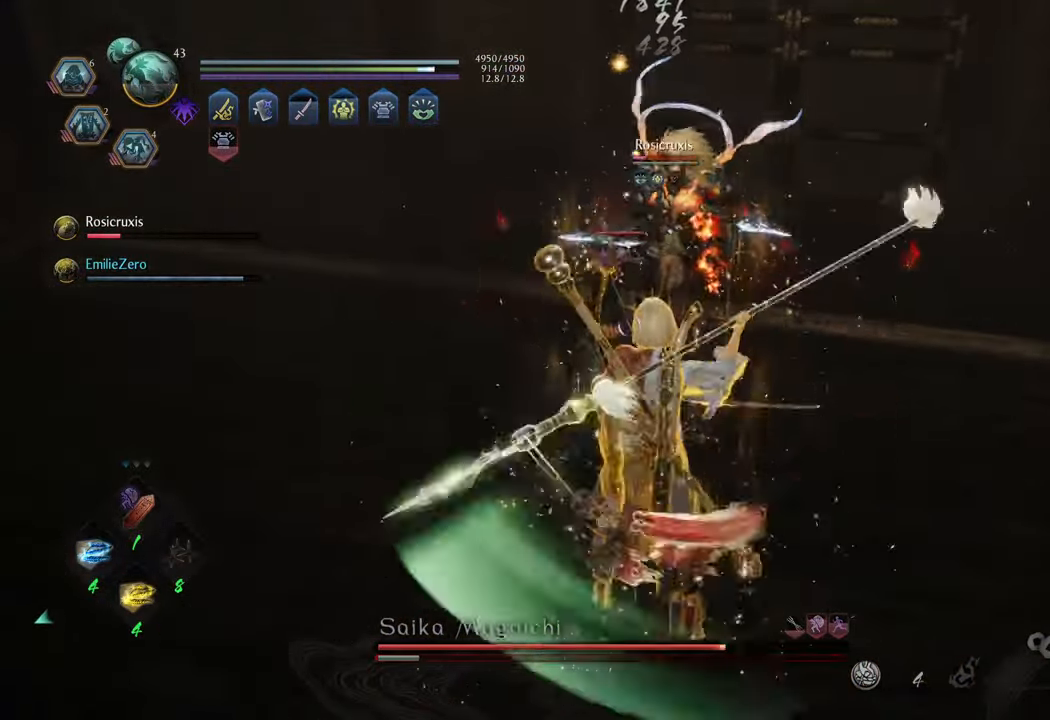
{"buttons": [], "left_stick": "center", "right_stick": "center", "events": [[100, "Y", "down"], [200, "Y", "up"]]}
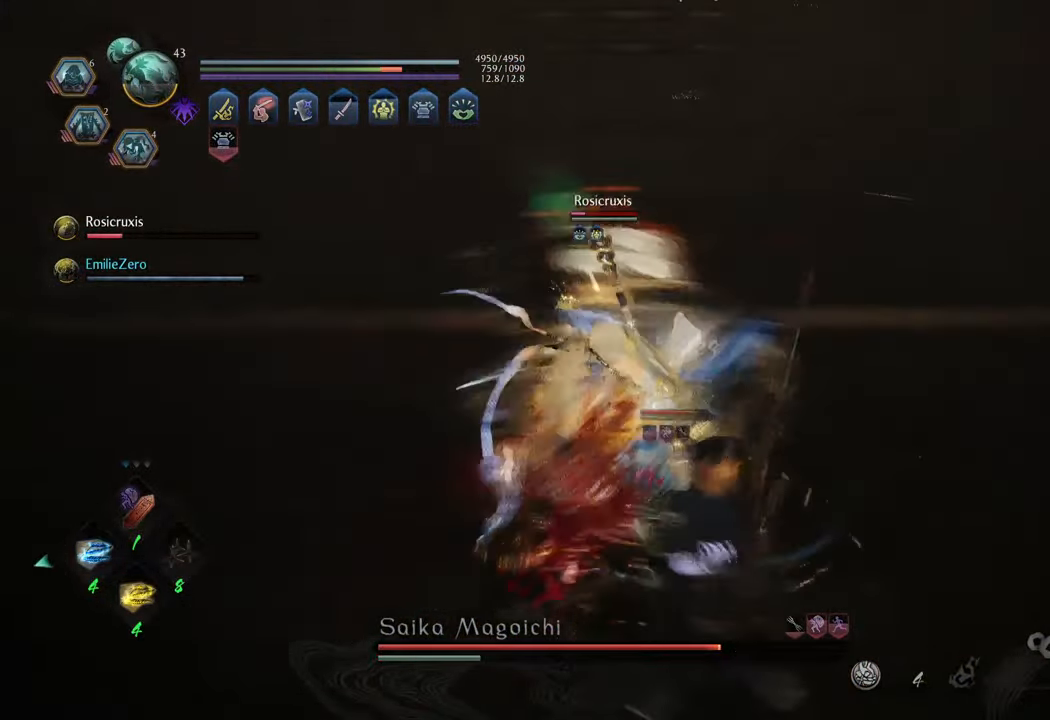
{"buttons": [], "left_stick": "center", "right_stick": "center", "events": []}
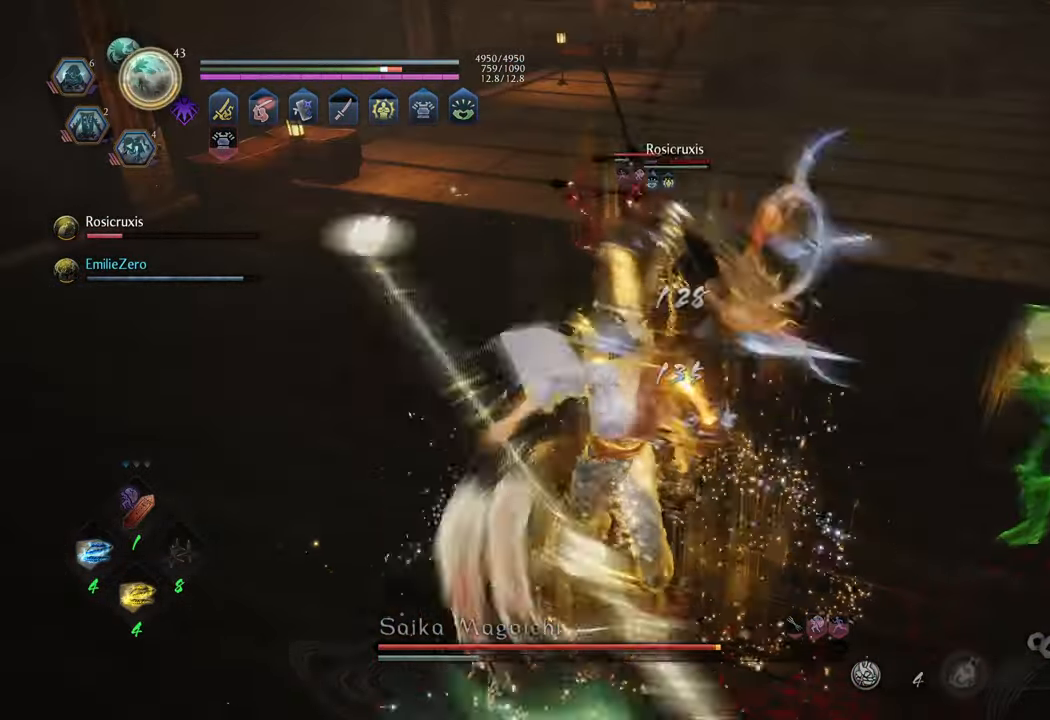
{"buttons": ["R1"], "left_stick": "up-left", "right_stick": "center", "events": [[367, "left_stick", "up-left"], [400, "R1", "down"]]}
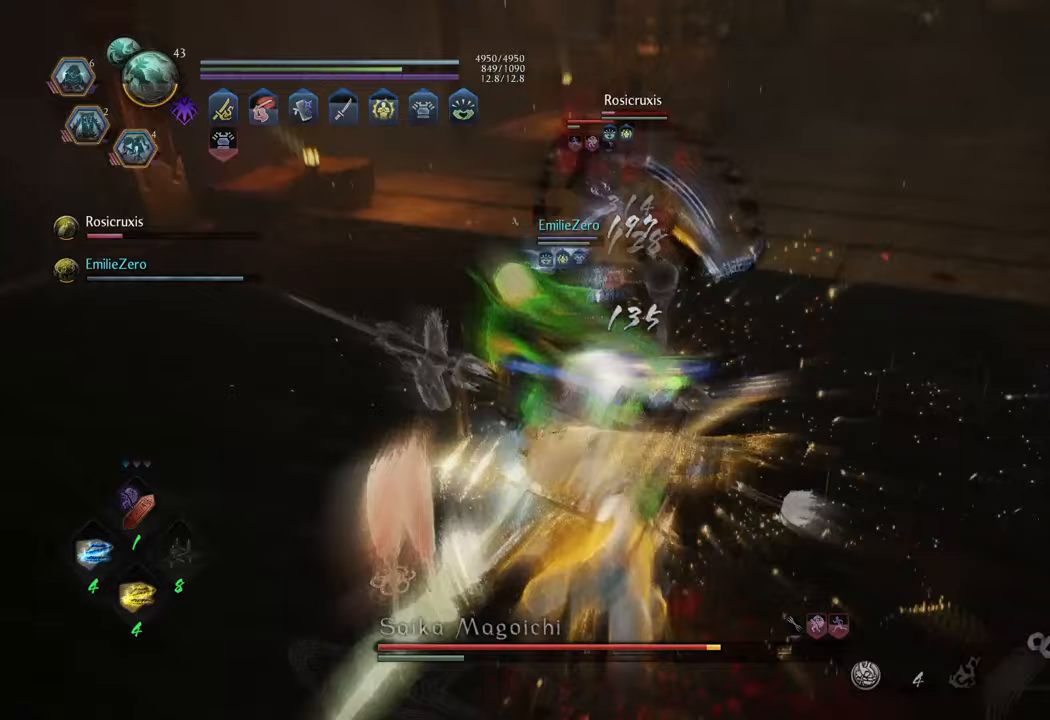
{"buttons": [], "left_stick": "up-left", "right_stick": "center", "events": [[17, "R1", "up"]]}
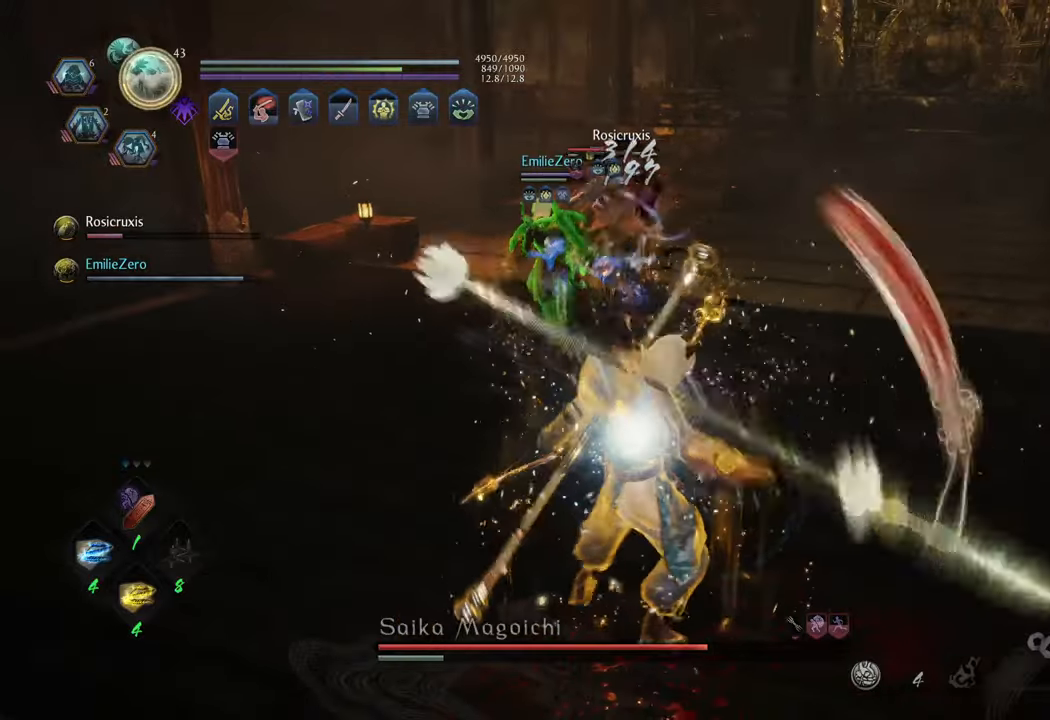
{"buttons": [], "left_stick": "up", "right_stick": "center", "events": [[283, "left_stick", "up"]]}
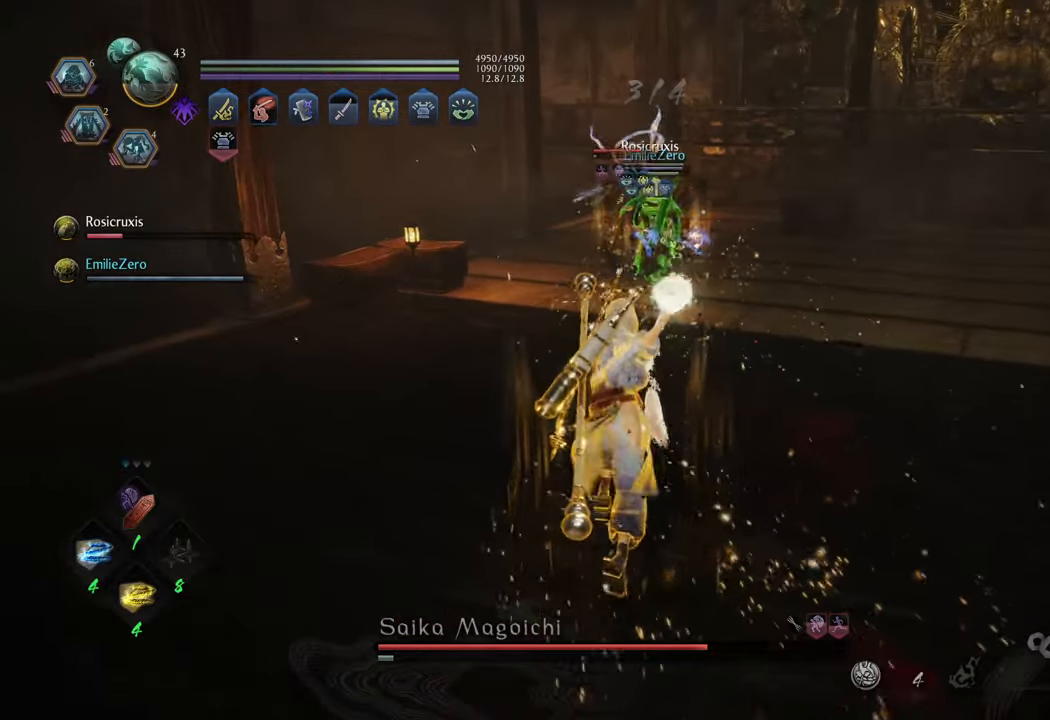
{"buttons": ["R2"], "left_stick": "up", "right_stick": "center", "events": [[400, "R2", "down"], [433, "A", "down"], [500, "A", "up"]]}
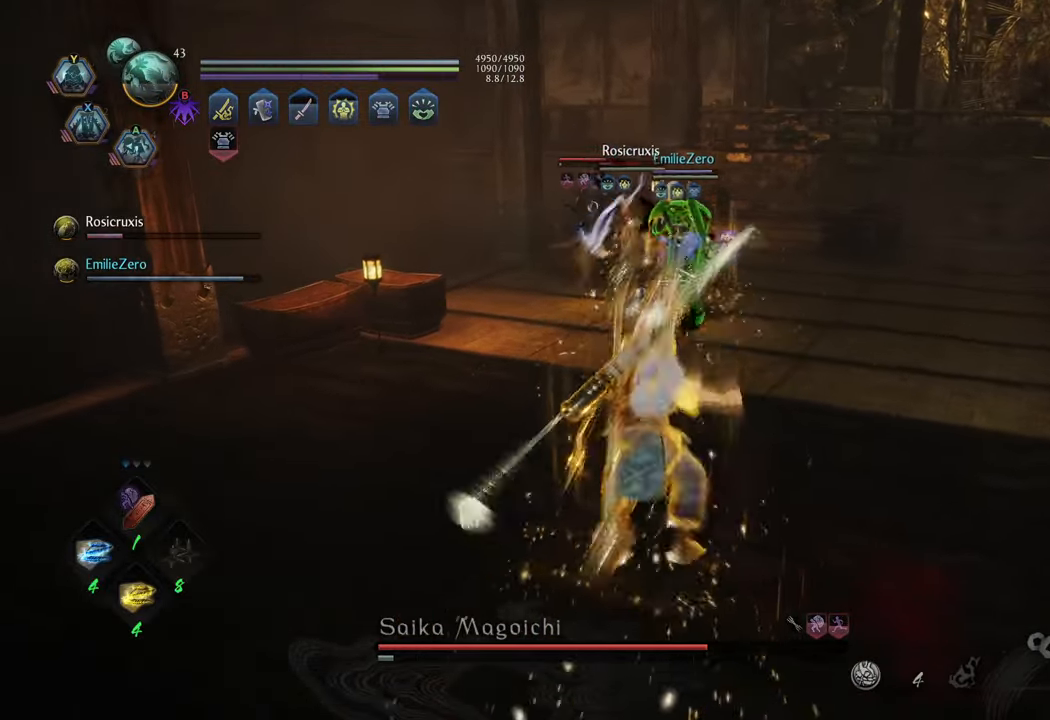
{"buttons": [], "left_stick": "up", "right_stick": "center", "events": [[67, "A", "down"], [200, "A", "up"], [467, "R2", "up"]]}
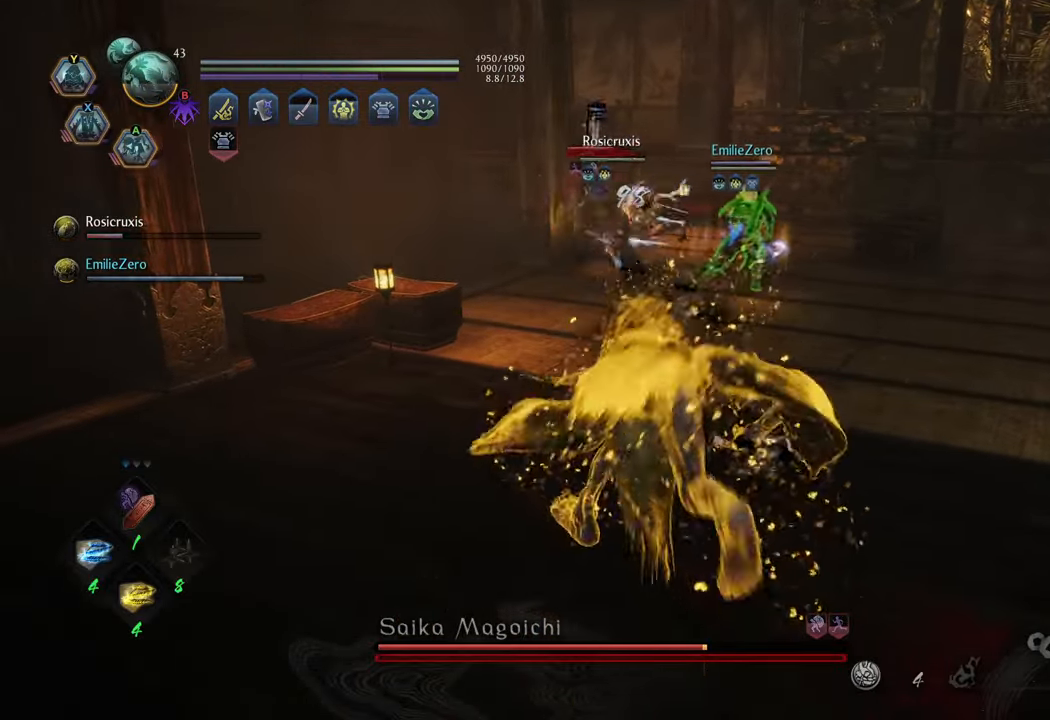
{"buttons": [], "left_stick": "center", "right_stick": "center", "events": [[450, "left_stick", "center"]]}
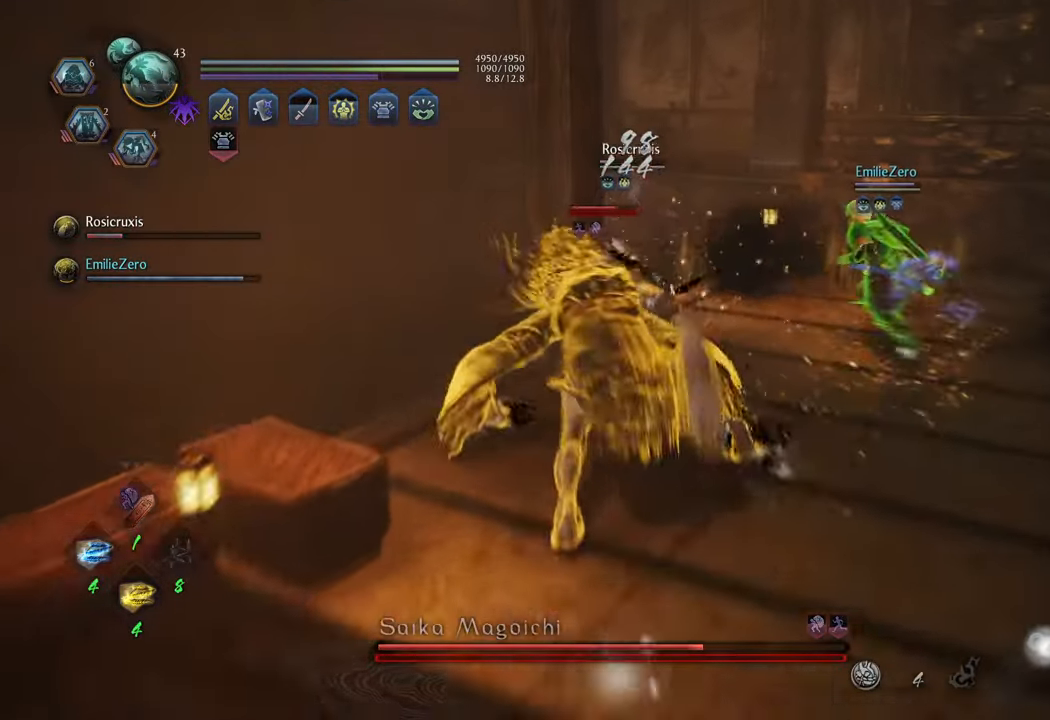
{"buttons": [], "left_stick": "up", "right_stick": "center", "events": [[383, "left_stick", "up"]]}
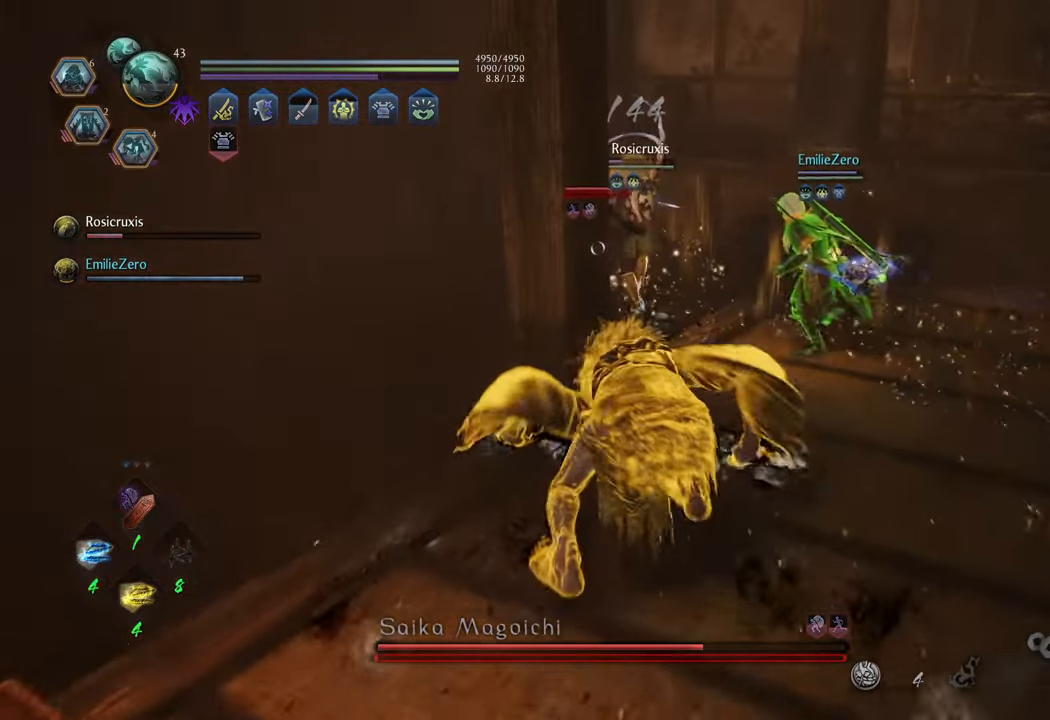
{"buttons": [], "left_stick": "up-left", "right_stick": "center", "events": [[433, "left_stick", "up-left"]]}
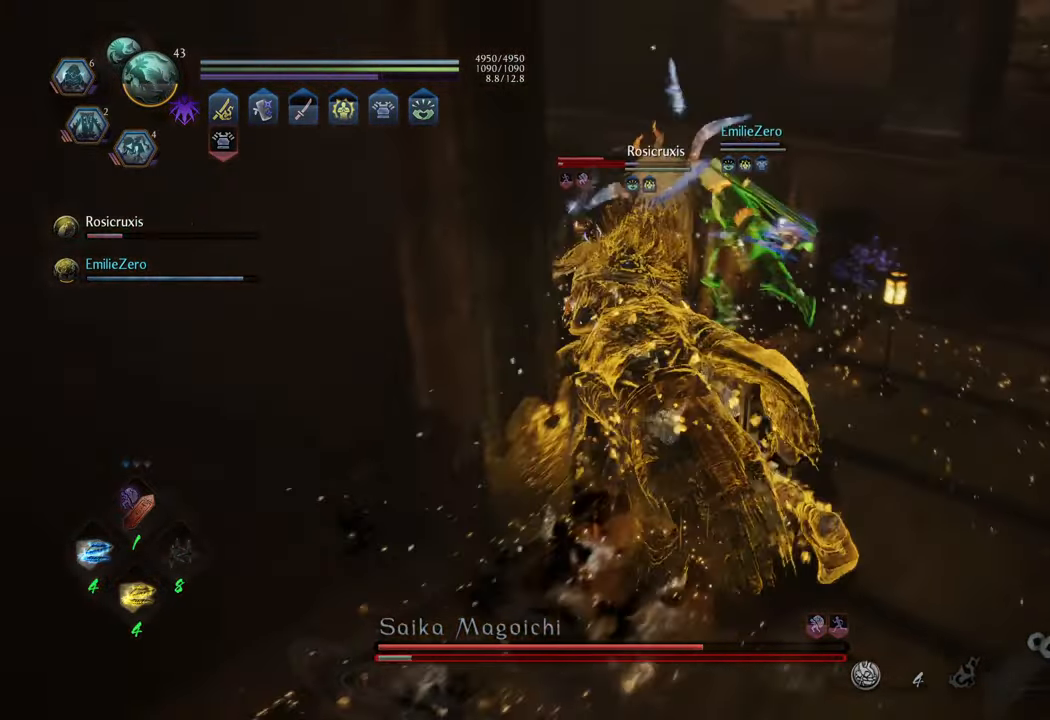
{"buttons": [], "left_stick": "up", "right_stick": "center", "events": [[233, "left_stick", "up"]]}
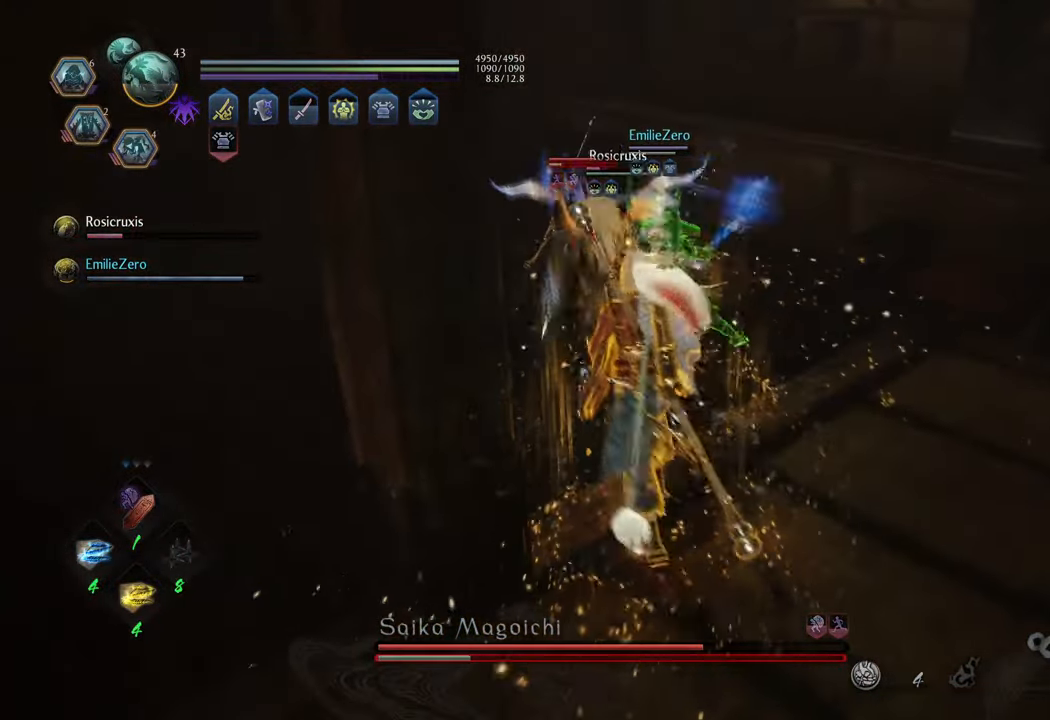
{"buttons": ["R2"], "left_stick": "up", "right_stick": "center", "events": [[50, "A", "down"], [50, "R2", "down"], [133, "A", "up"], [183, "A", "down"], [283, "A", "up"], [383, "A", "down"], [417, "A", "up"]]}
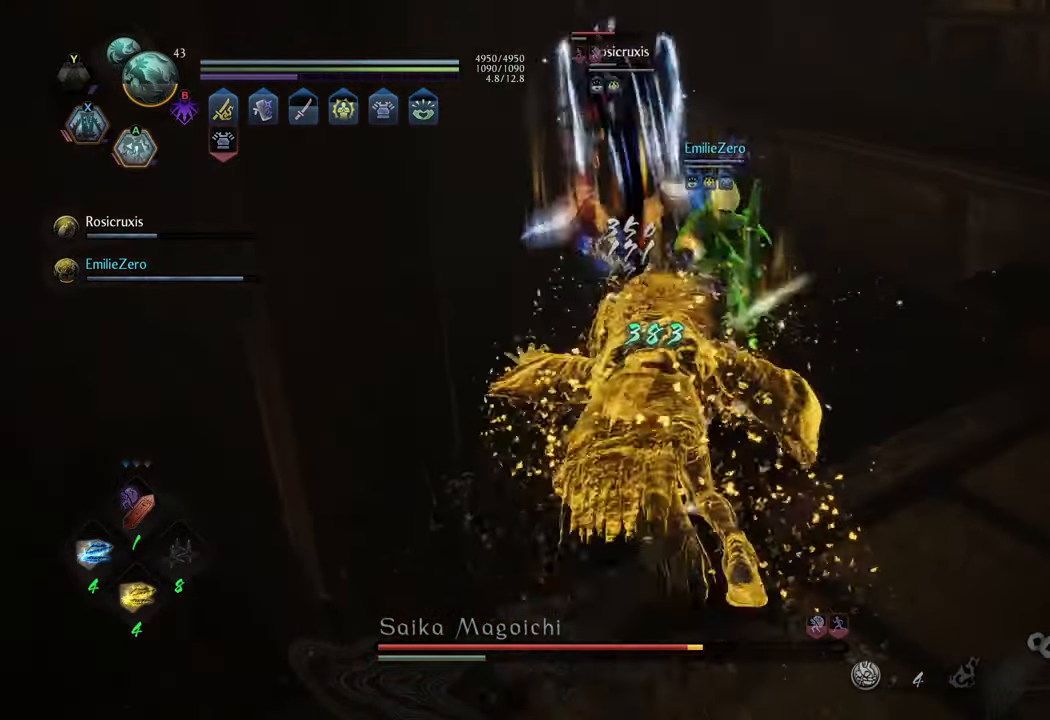
{"buttons": [], "left_stick": "up", "right_stick": "center", "events": [[500, "R2", "up"]]}
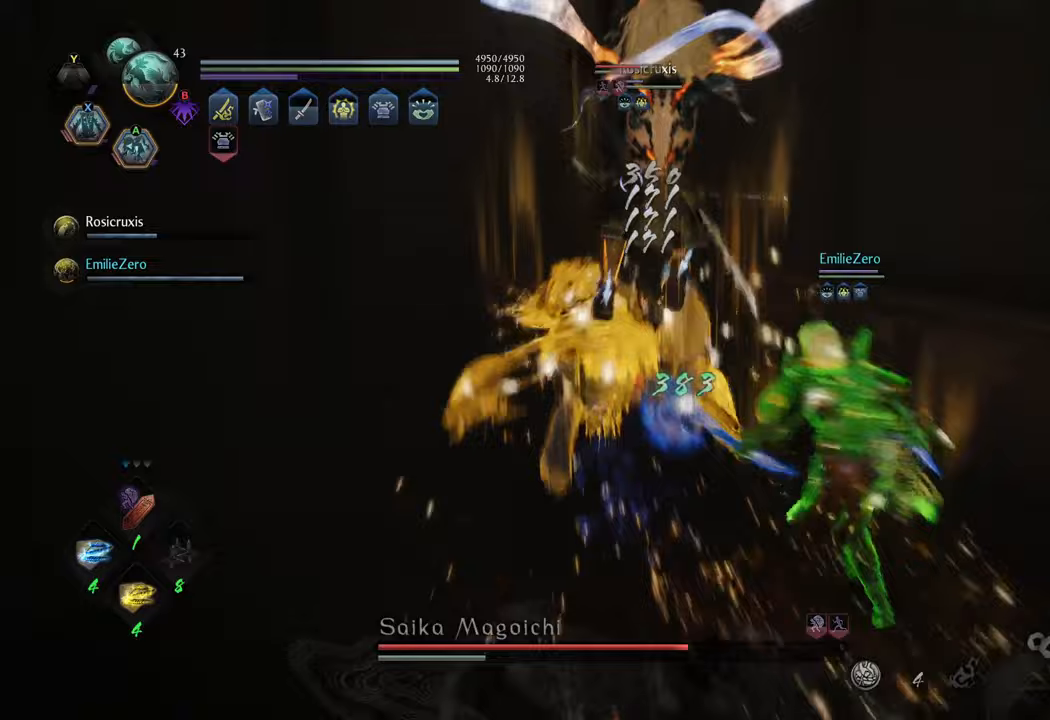
{"buttons": [], "left_stick": "up", "right_stick": "center", "events": []}
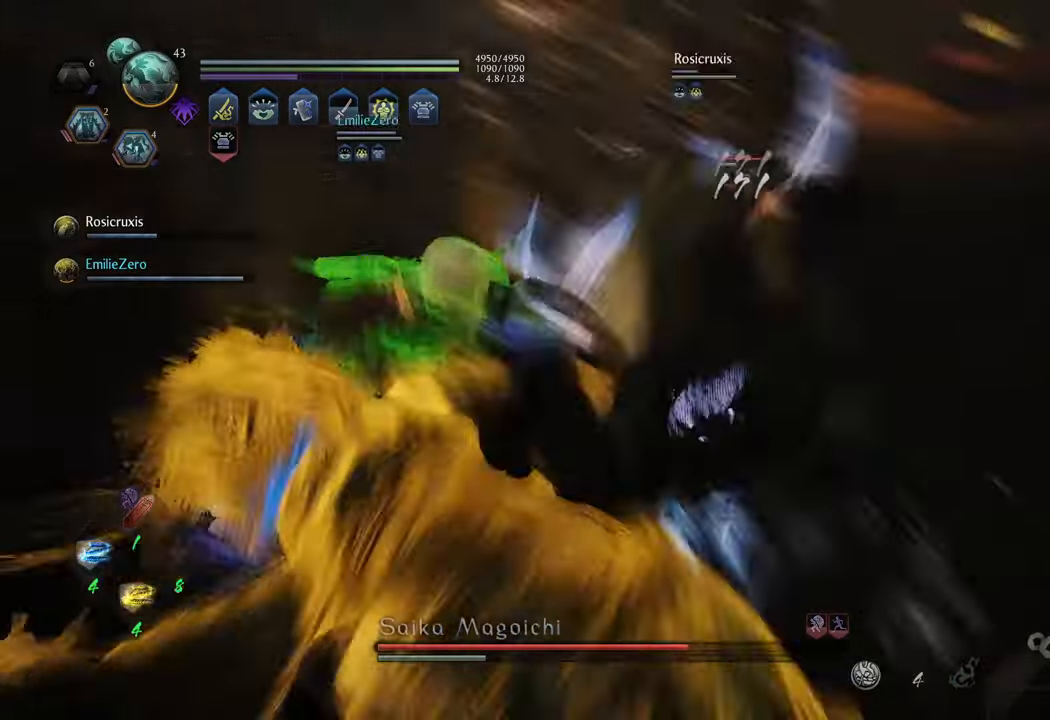
{"buttons": [], "left_stick": "up", "right_stick": "center", "events": []}
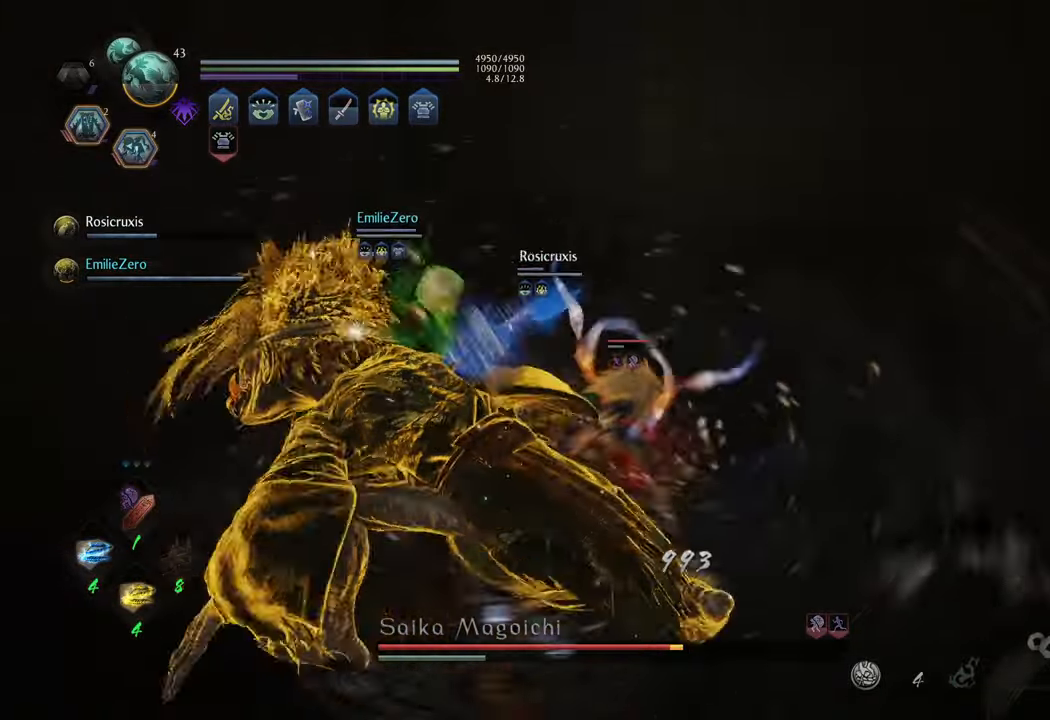
{"buttons": [], "left_stick": "up", "right_stick": "center", "events": []}
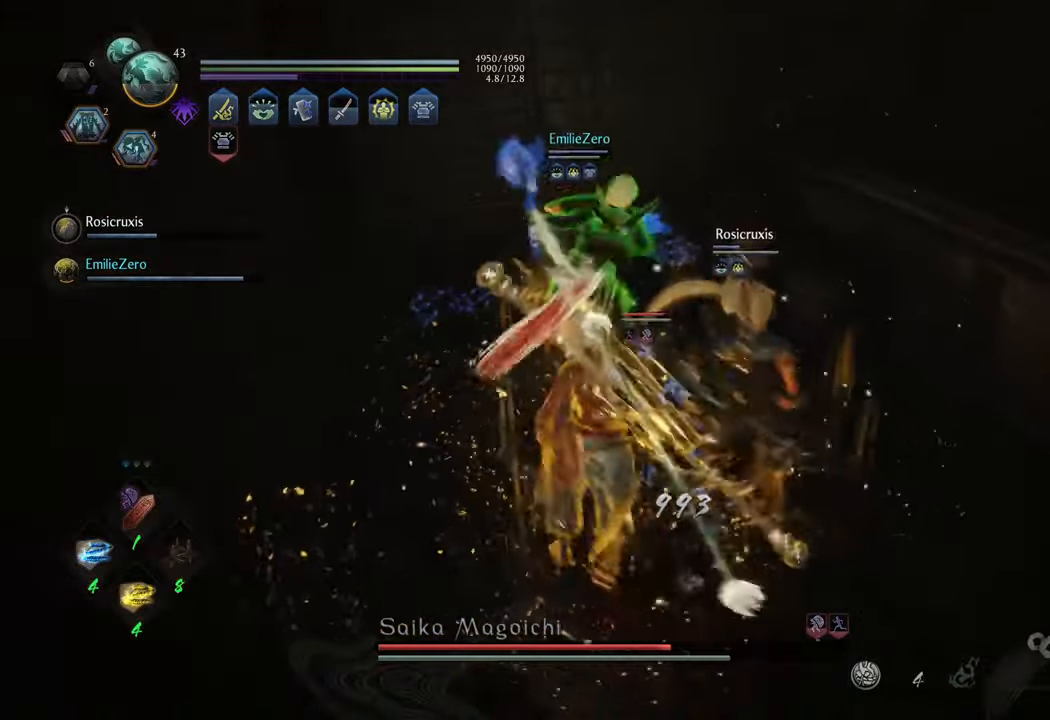
{"buttons": ["R2"], "left_stick": "up-right", "right_stick": "center", "events": [[167, "R2", "down"], [183, "A", "down"], [300, "A", "up"], [333, "left_stick", "up-right"], [350, "A", "down"], [467, "A", "up"]]}
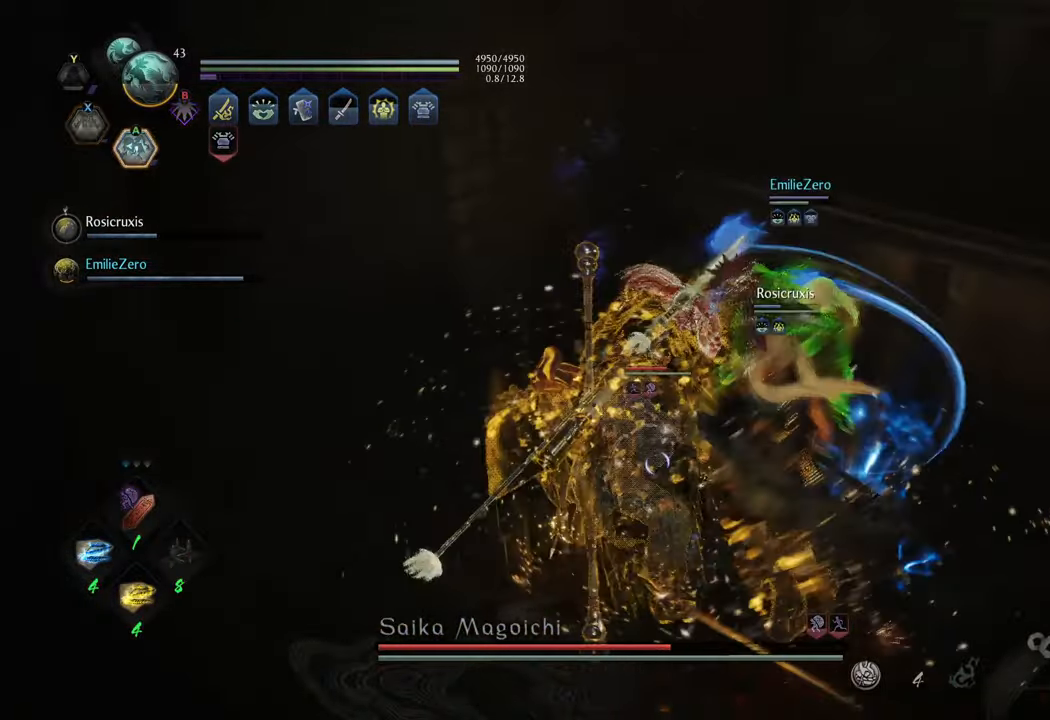
{"buttons": ["R2"], "left_stick": "up", "right_stick": "center", "events": [[83, "left_stick", "right"], [217, "left_stick", "up-right"], [333, "left_stick", "up"]]}
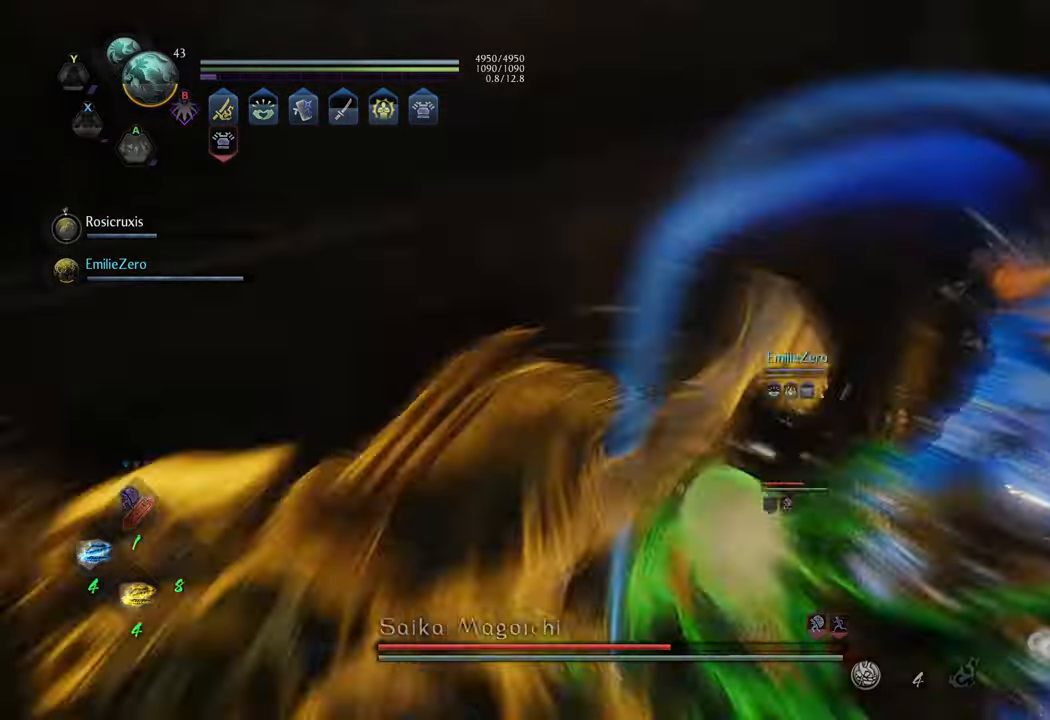
{"buttons": [], "left_stick": "up", "right_stick": "center", "events": [[17, "R2", "up"], [133, "left_stick", "up-right"], [417, "left_stick", "up"]]}
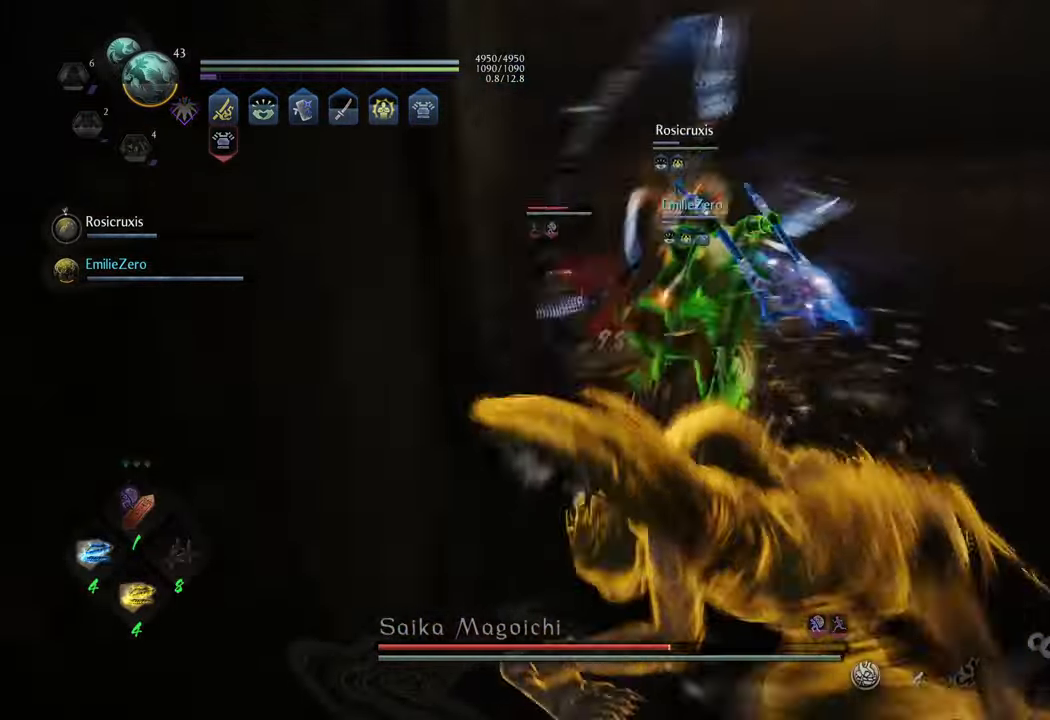
{"buttons": [], "left_stick": "up-left", "right_stick": "center", "events": [[150, "left_stick", "up-left"]]}
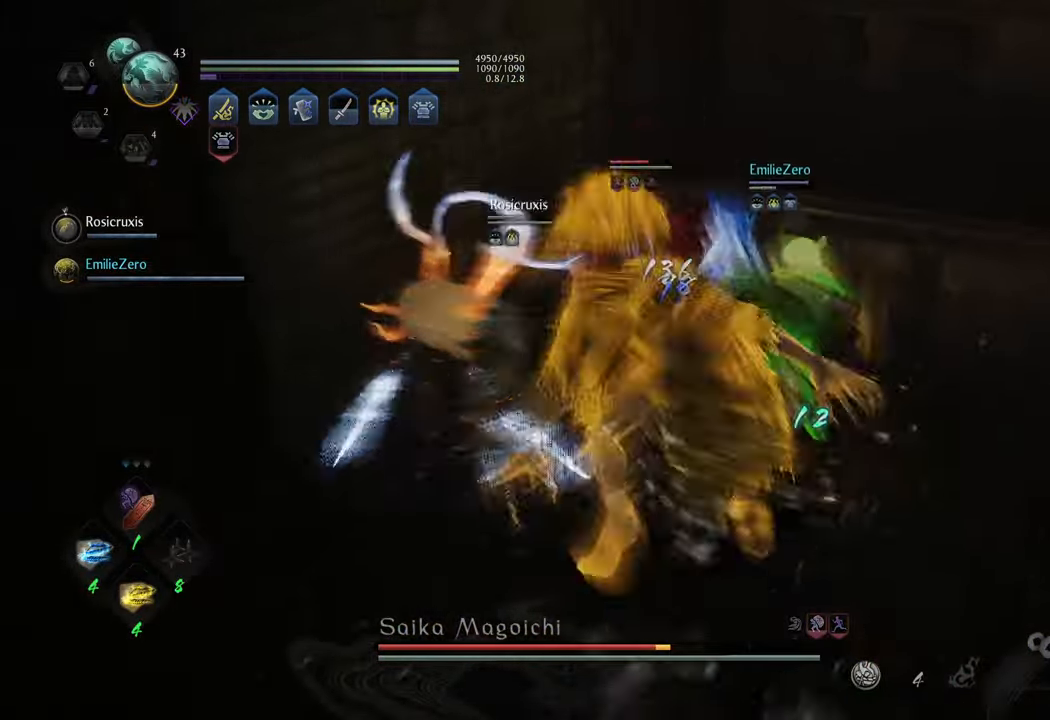
{"buttons": [], "left_stick": "up-right", "right_stick": "center", "events": [[150, "left_stick", "up"], [417, "left_stick", "up-right"]]}
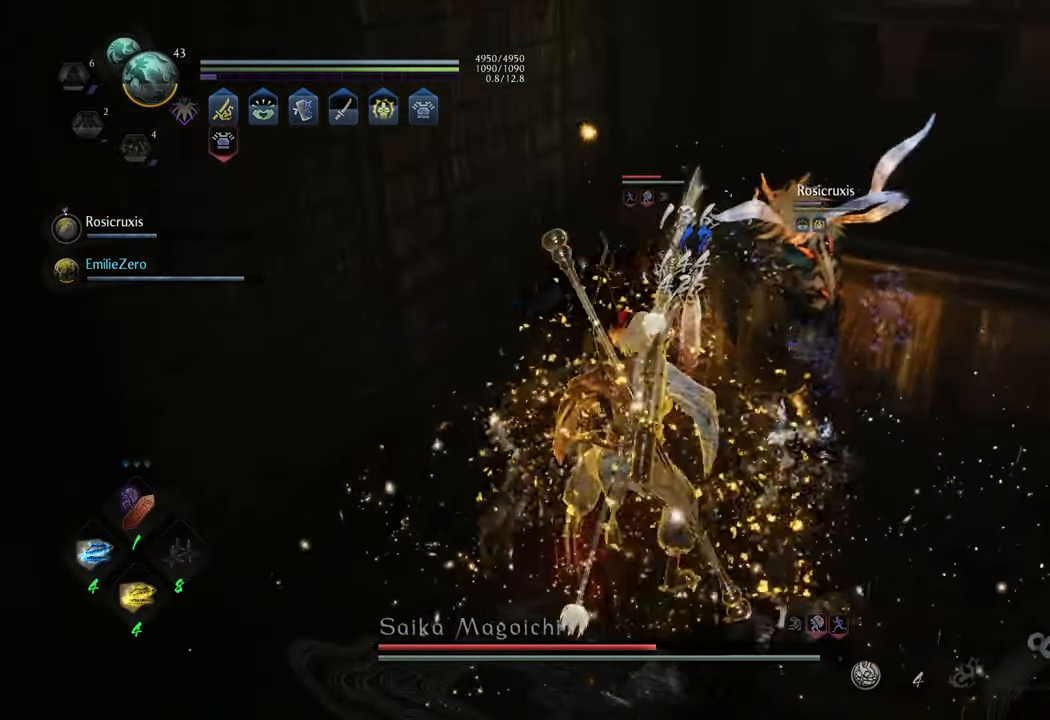
{"buttons": ["L1"], "left_stick": "center", "right_stick": "center", "events": [[200, "L1", "down"], [317, "Y", "down"], [417, "Y", "up"], [450, "left_stick", "center"]]}